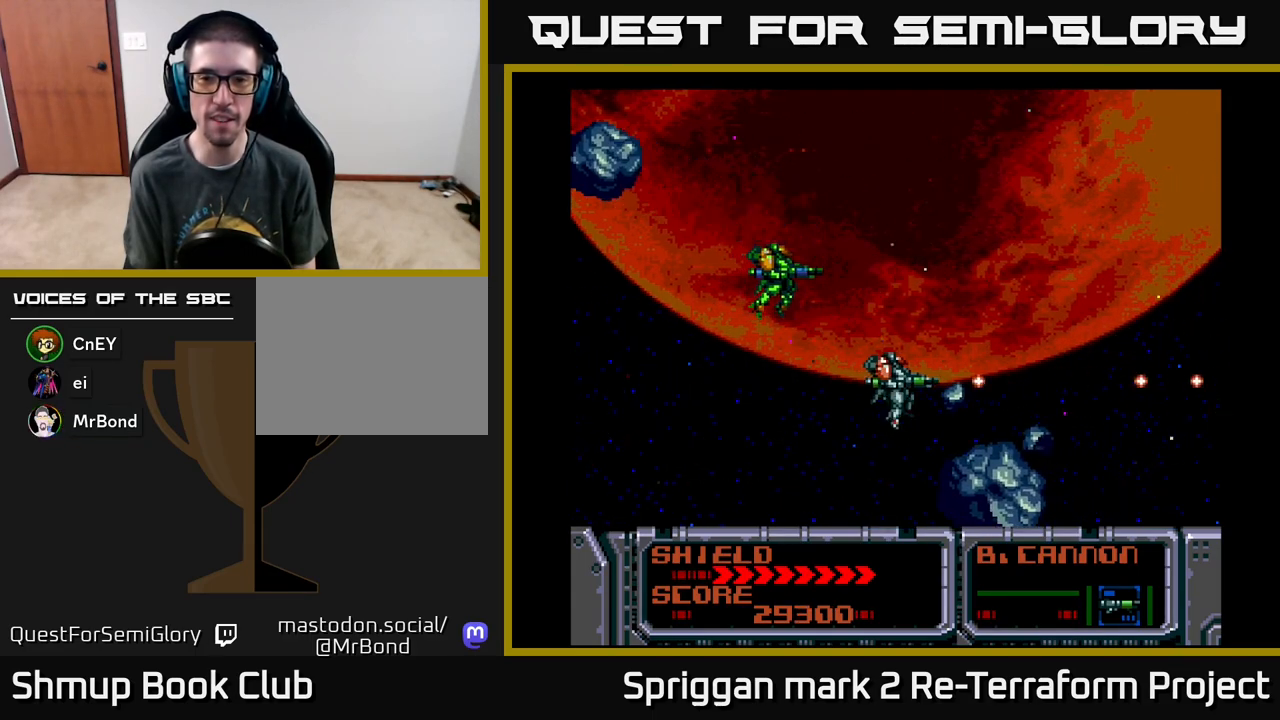
Gameplay with a controller (Xbox layout); each line is a JSON object with the inputs held at the frame after it. "events" lists button and stick changes between this image and that frame as [ms after this image, input, new state], when the widget could be followed in between. Not read: left_stick right_stick.
{"buttons": ["A"], "events": [[183, "DPAD_LEFT", "down"], [383, "DPAD_LEFT", "up"]]}
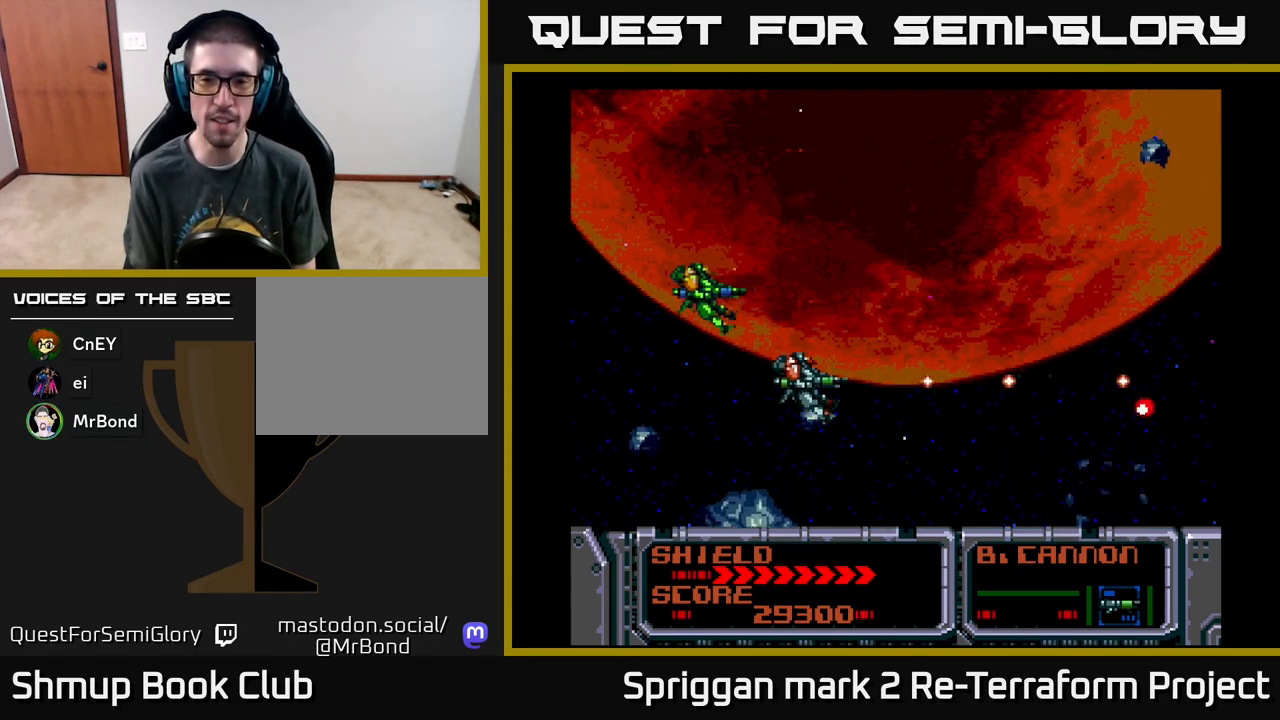
{"buttons": ["A", "DPAD_LEFT"], "events": [[333, "DPAD_DOWN", "down"], [367, "DPAD_DOWN", "up"], [383, "DPAD_LEFT", "down"]]}
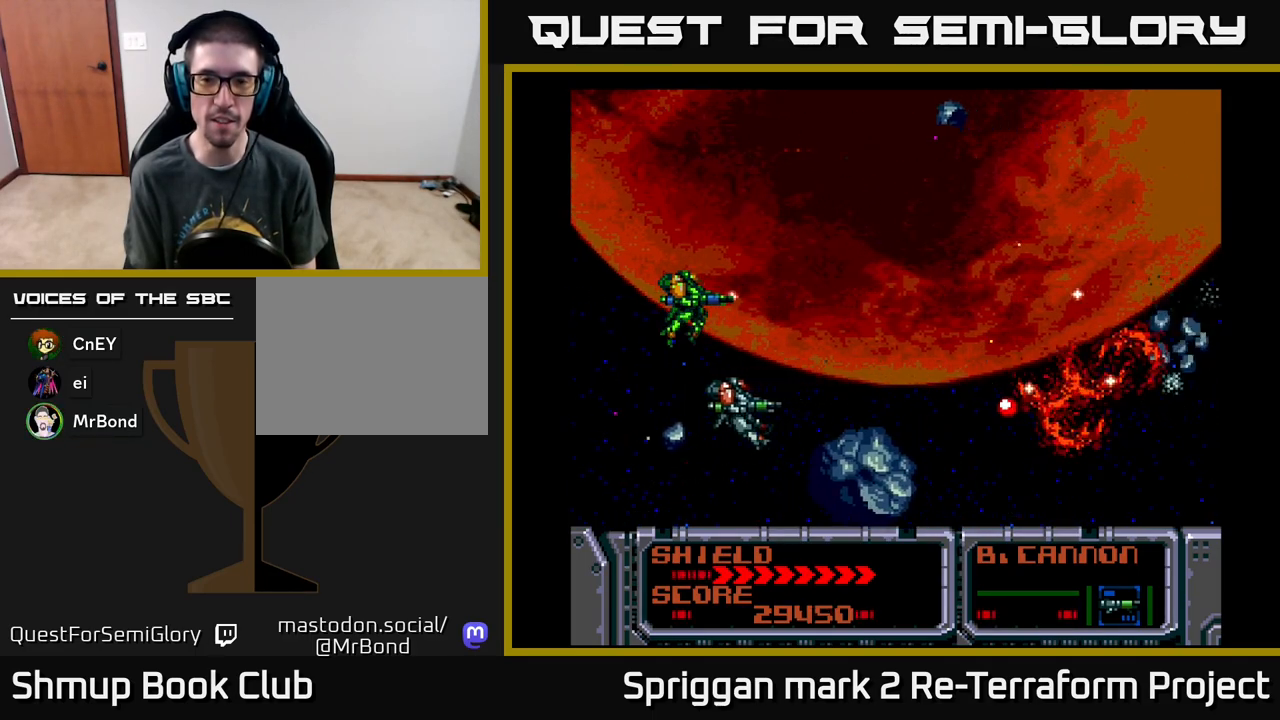
{"buttons": ["A", "DPAD_UP", "DPAD_RIGHT"], "events": [[83, "DPAD_UP", "down"], [133, "DPAD_LEFT", "up"], [233, "DPAD_RIGHT", "down"]]}
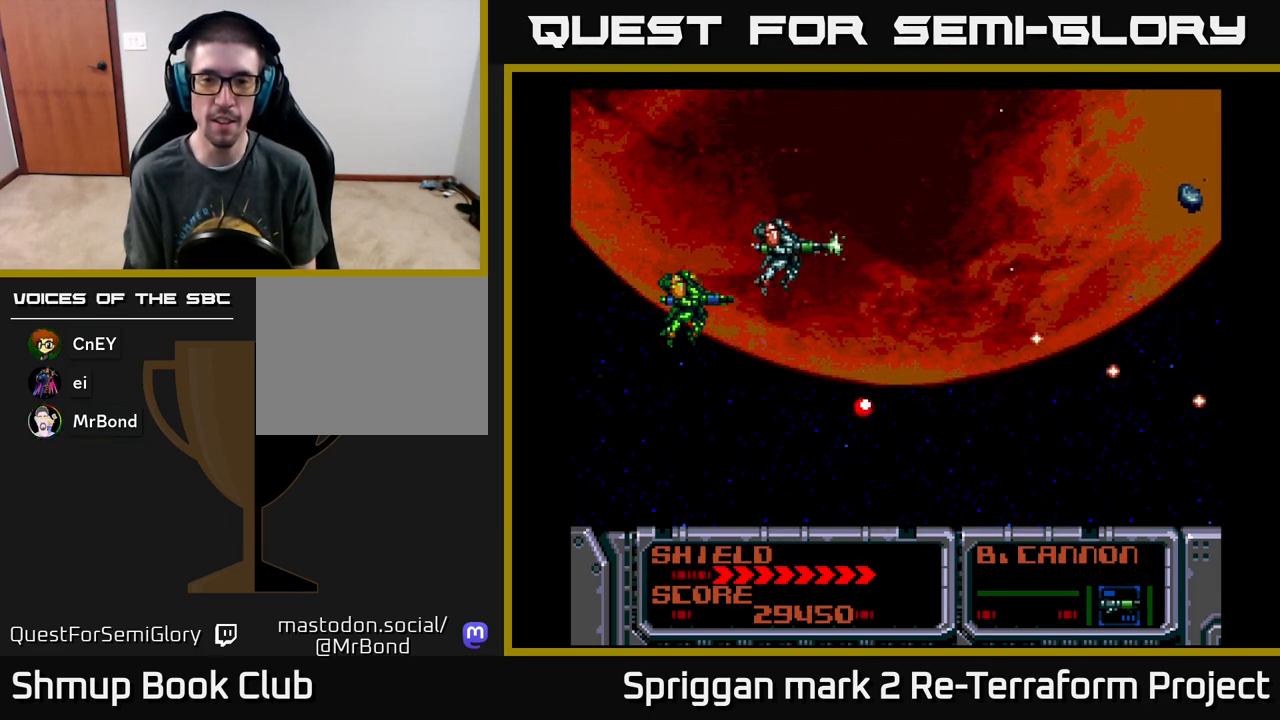
{"buttons": ["A", "DPAD_UP", "DPAD_LEFT"], "events": [[117, "DPAD_UP", "up"], [133, "DPAD_RIGHT", "up"], [167, "DPAD_DOWN", "down"], [300, "DPAD_DOWN", "up"], [300, "DPAD_LEFT", "down"], [350, "DPAD_UP", "down"]]}
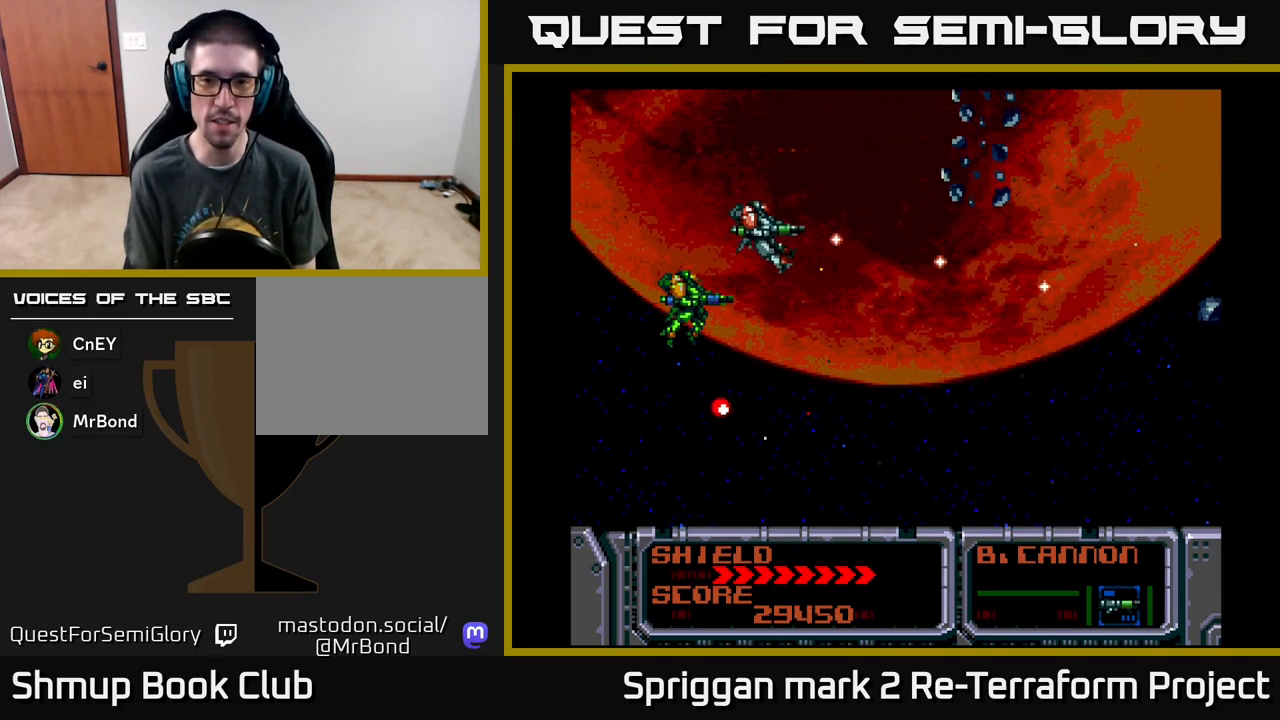
{"buttons": ["A", "DPAD_DOWN"], "events": [[33, "DPAD_LEFT", "up"], [67, "DPAD_UP", "up"], [333, "DPAD_DOWN", "down"]]}
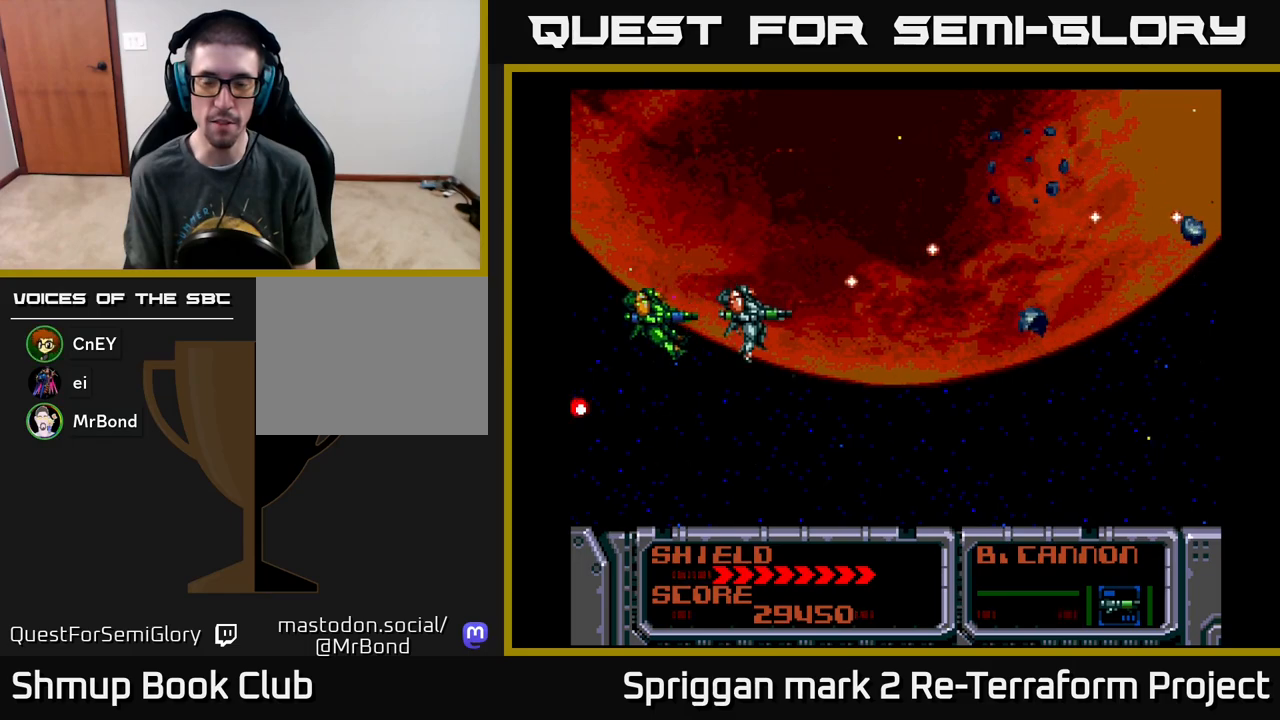
{"buttons": ["A"], "events": [[33, "DPAD_DOWN", "up"], [367, "DPAD_DOWN", "down"], [483, "DPAD_DOWN", "up"]]}
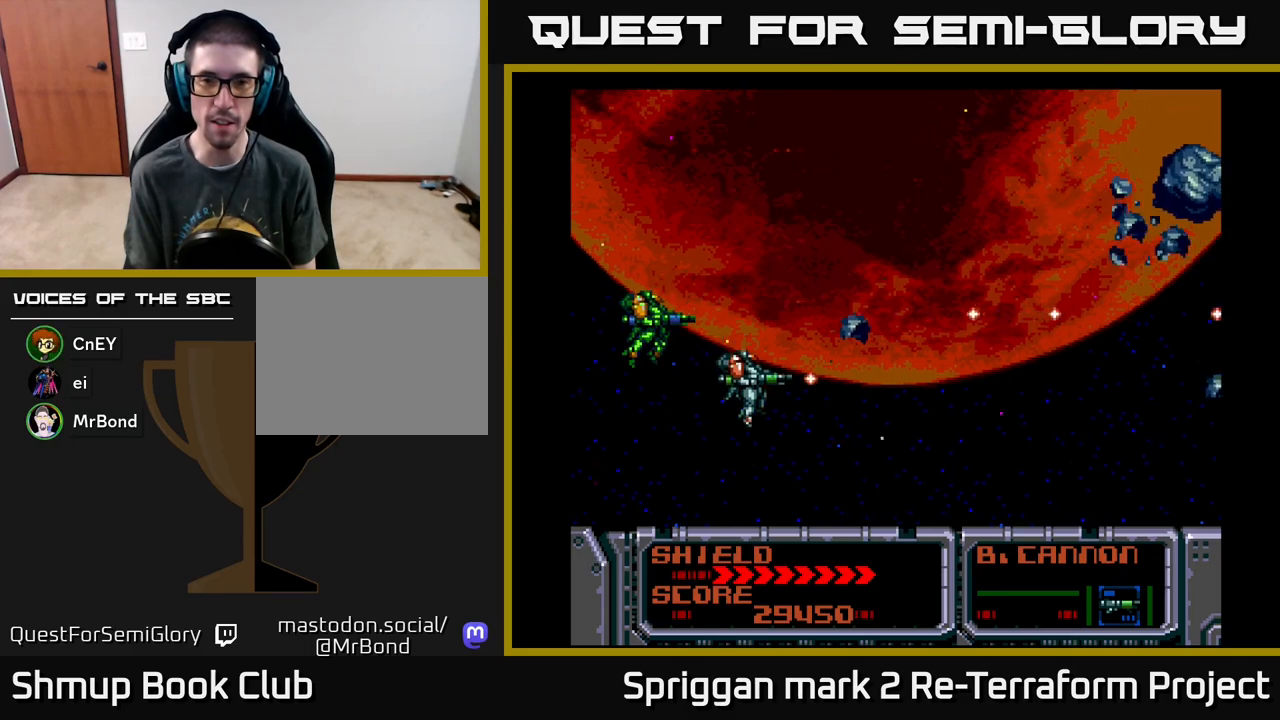
{"buttons": ["A", "DPAD_UP"], "events": [[33, "DPAD_LEFT", "down"], [67, "DPAD_UP", "down"], [233, "DPAD_LEFT", "up"], [333, "DPAD_RIGHT", "down"], [500, "DPAD_RIGHT", "up"]]}
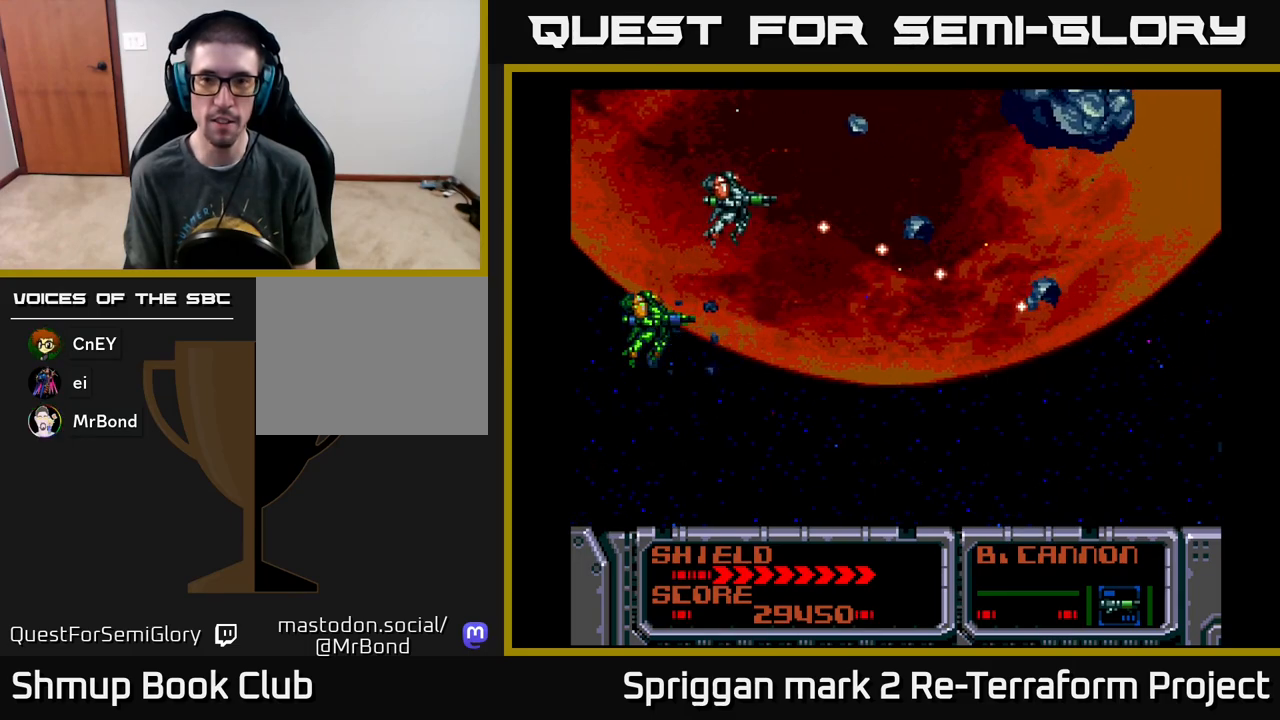
{"buttons": ["A", "DPAD_DOWN"], "events": [[150, "DPAD_LEFT", "down"], [150, "DPAD_UP", "up"], [250, "DPAD_DOWN", "down"], [333, "DPAD_LEFT", "up"]]}
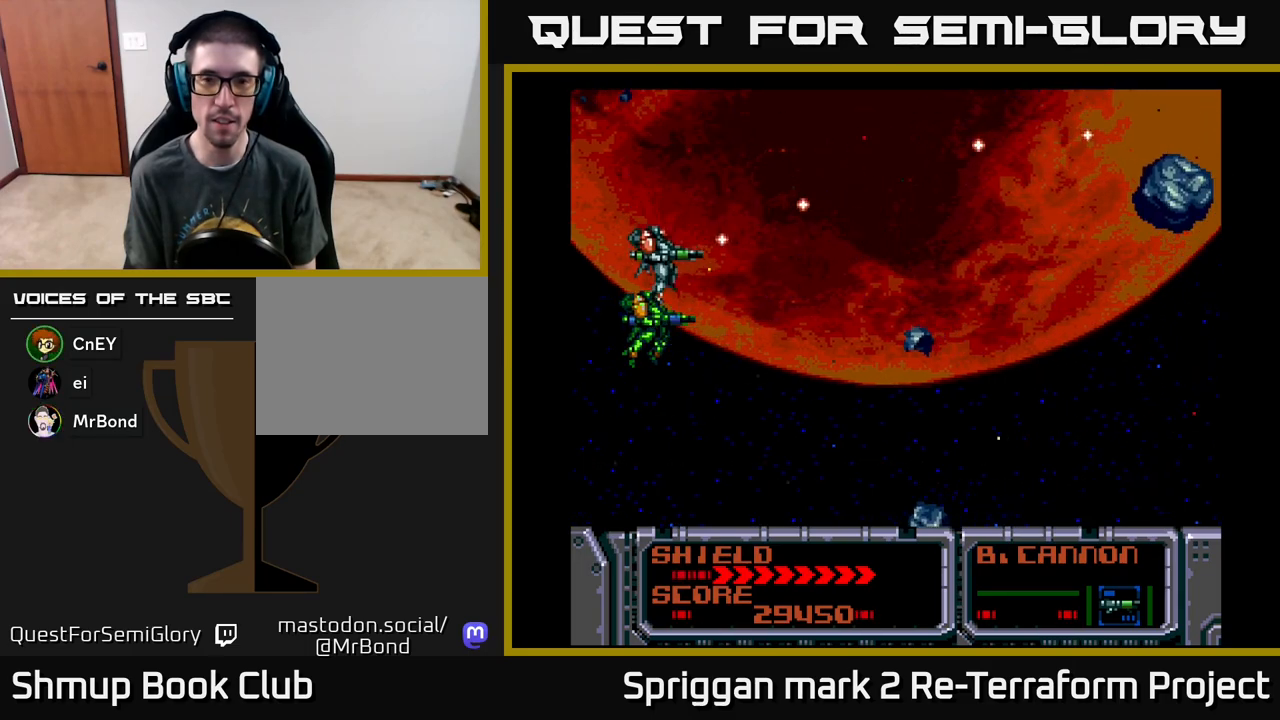
{"buttons": ["A", "DPAD_UP"], "events": [[167, "DPAD_RIGHT", "down"], [217, "DPAD_DOWN", "up"], [333, "DPAD_UP", "down"], [367, "DPAD_RIGHT", "up"]]}
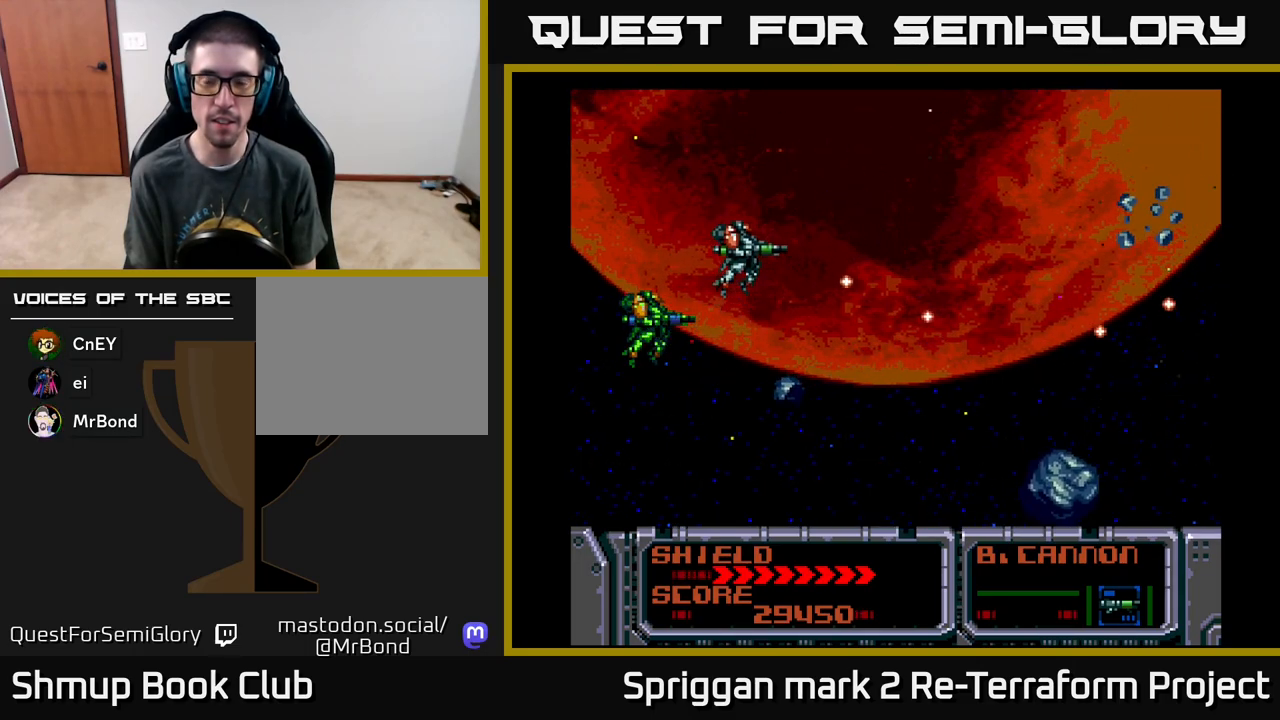
{"buttons": ["A", "DPAD_LEFT"], "events": [[150, "DPAD_RIGHT", "down"], [167, "DPAD_UP", "up"], [200, "DPAD_DOWN", "down"], [217, "DPAD_RIGHT", "up"], [467, "DPAD_LEFT", "down"], [483, "DPAD_DOWN", "up"]]}
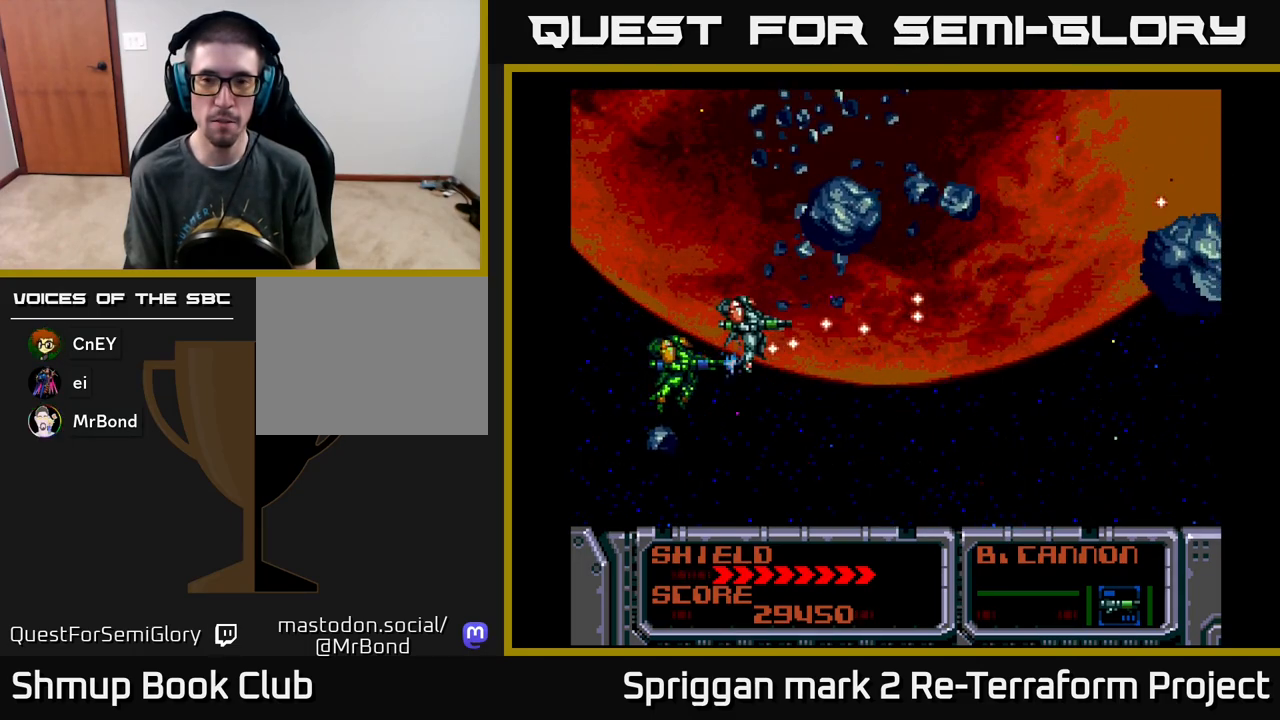
{"buttons": ["A", "DPAD_UP", "DPAD_LEFT"], "events": [[33, "DPAD_UP", "down"], [150, "DPAD_UP", "up"], [183, "DPAD_DOWN", "down"], [200, "DPAD_LEFT", "up"], [267, "DPAD_RIGHT", "down"], [350, "DPAD_DOWN", "up"], [367, "DPAD_RIGHT", "up"], [367, "DPAD_UP", "down"], [450, "DPAD_LEFT", "down"]]}
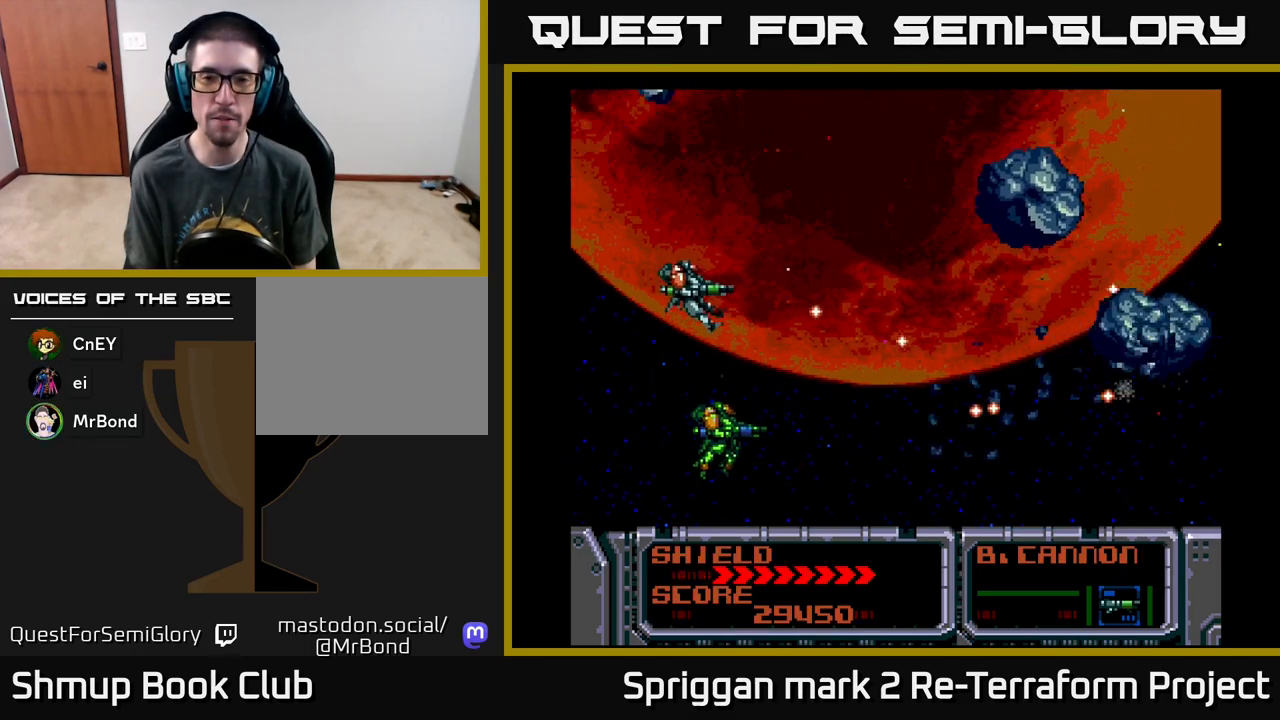
{"buttons": ["A", "DPAD_DOWN"], "events": [[83, "DPAD_LEFT", "up"], [250, "DPAD_LEFT", "down"], [383, "DPAD_LEFT", "up"], [383, "DPAD_UP", "up"], [400, "DPAD_DOWN", "down"]]}
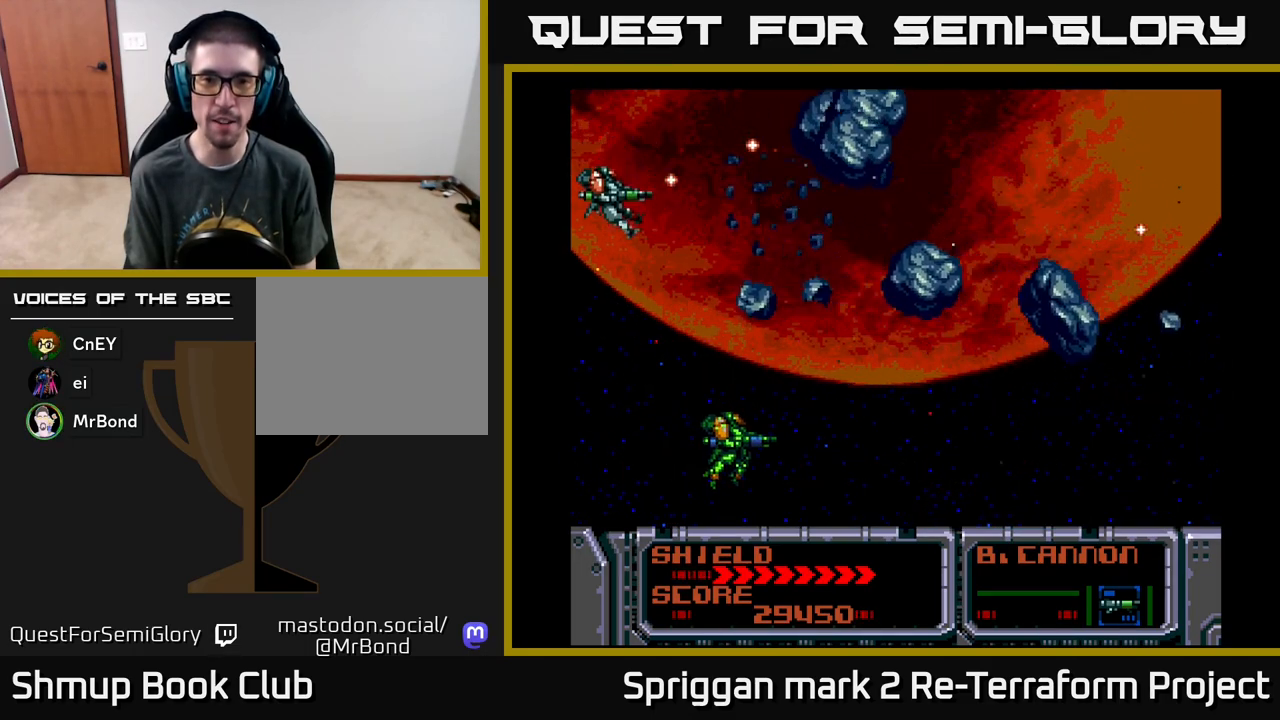
{"buttons": ["A", "DPAD_RIGHT"], "events": [[217, "DPAD_RIGHT", "down"], [483, "DPAD_DOWN", "up"]]}
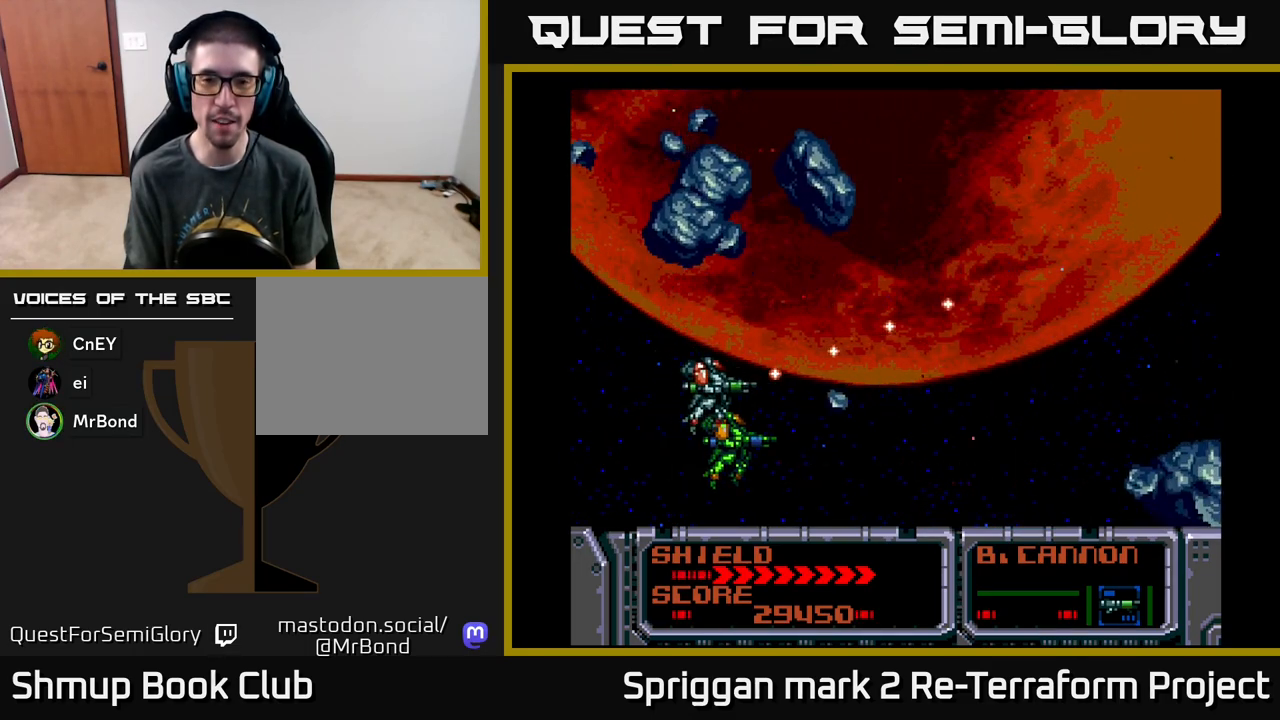
{"buttons": ["A", "DPAD_UP", "DPAD_LEFT"], "events": [[117, "DPAD_DOWN", "down"], [133, "DPAD_DOWN", "up"], [200, "DPAD_RIGHT", "up"], [200, "DPAD_UP", "down"], [433, "DPAD_LEFT", "down"]]}
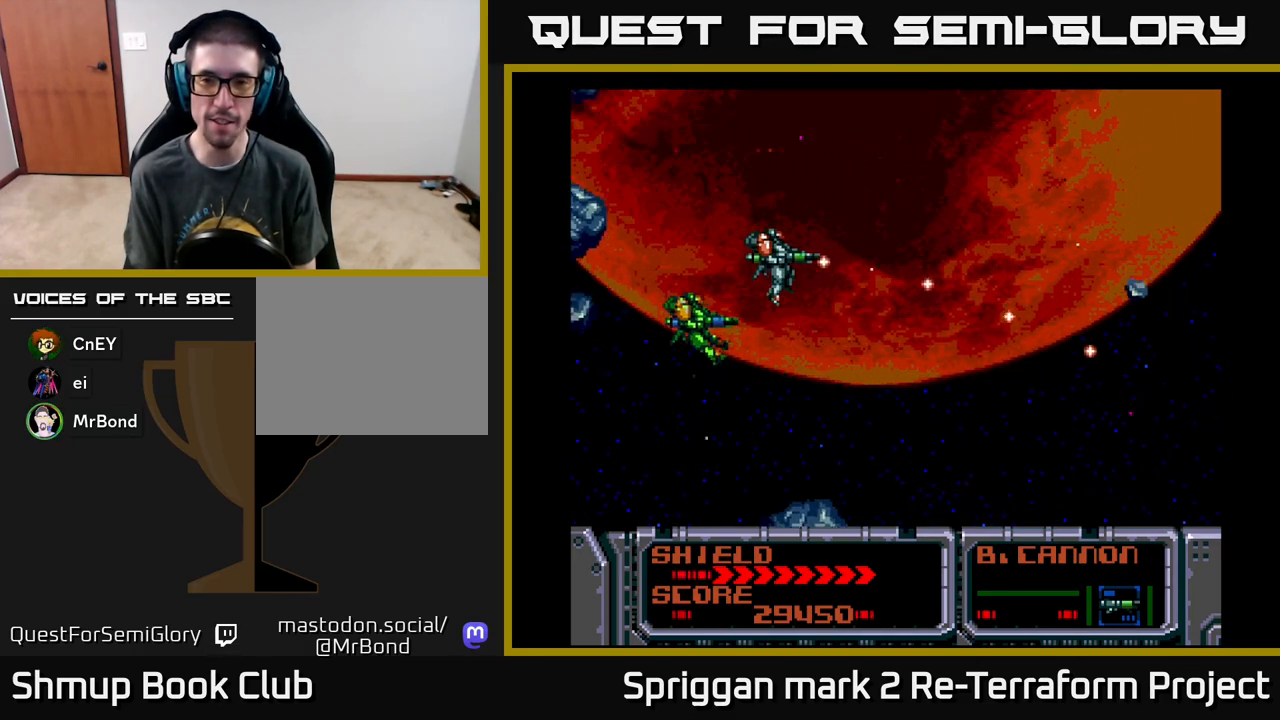
{"buttons": ["A", "DPAD_DOWN"], "events": [[17, "DPAD_LEFT", "up"], [33, "DPAD_UP", "up"], [483, "DPAD_DOWN", "down"]]}
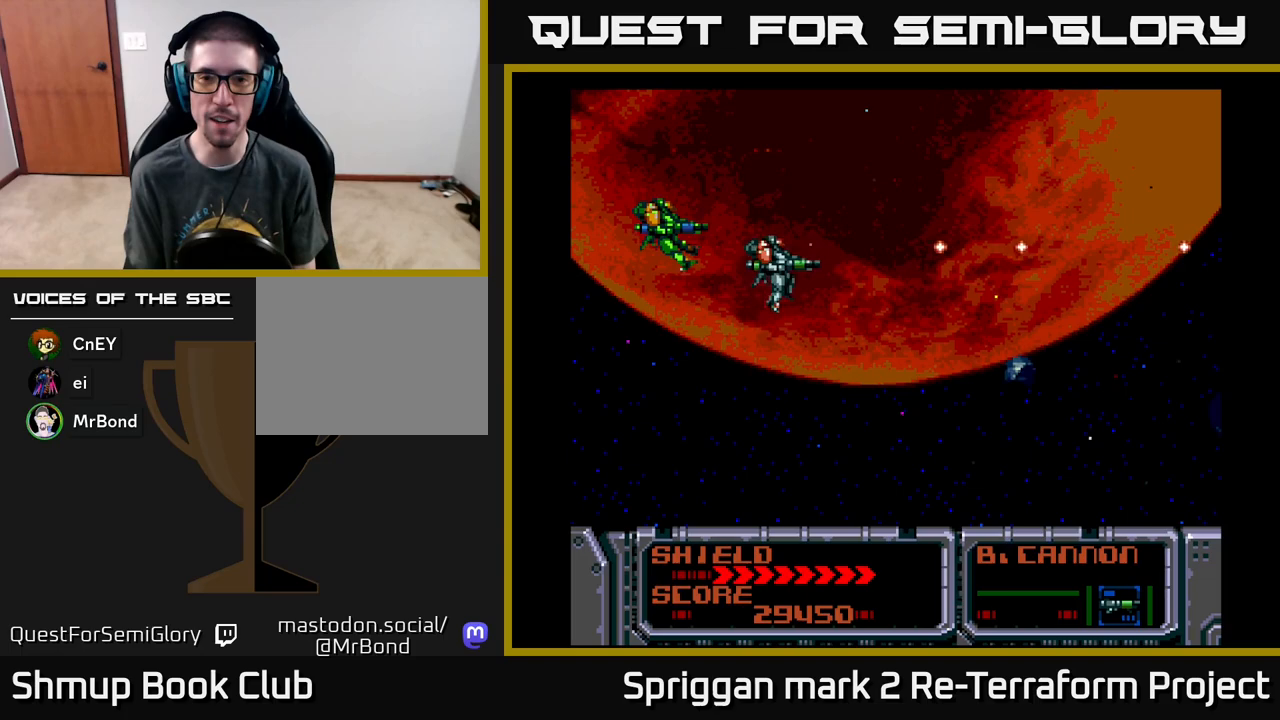
{"buttons": ["A", "DPAD_UP"], "events": [[283, "DPAD_LEFT", "down"], [317, "DPAD_DOWN", "up"], [383, "DPAD_UP", "down"], [467, "DPAD_LEFT", "up"]]}
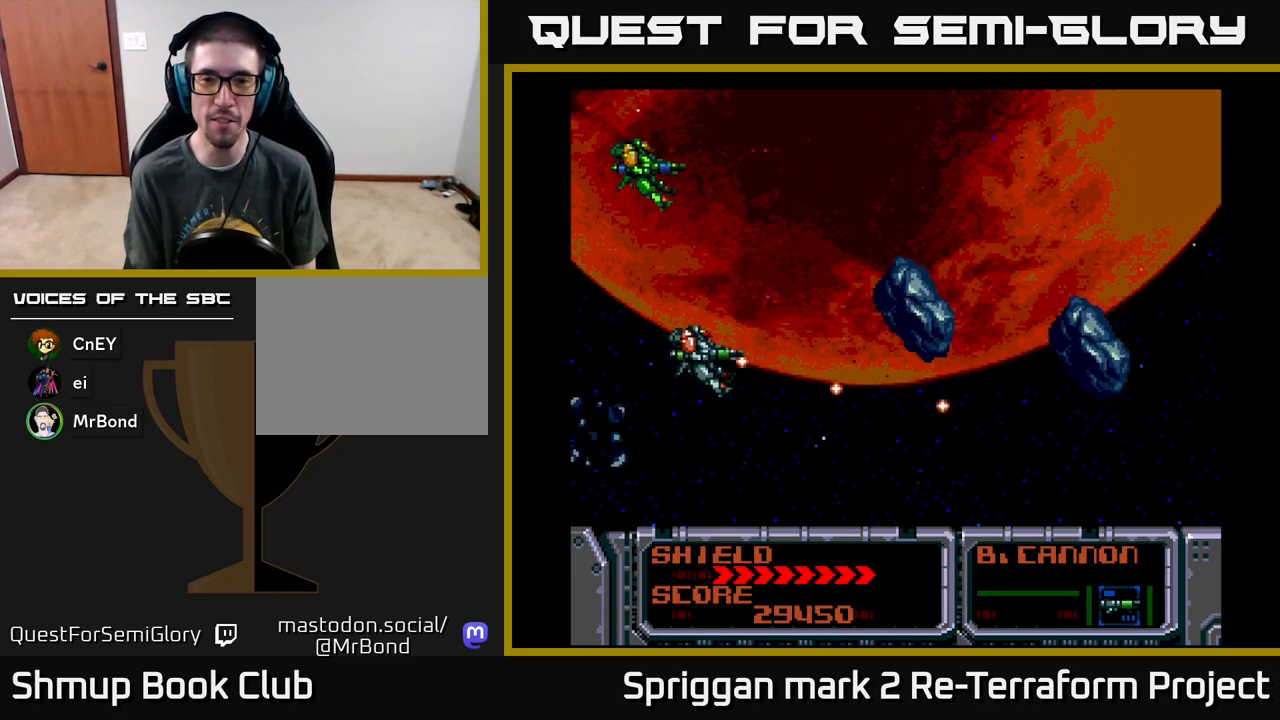
{"buttons": ["A", "DPAD_UP"], "events": [[100, "DPAD_LEFT", "down"], [183, "DPAD_UP", "up"], [233, "DPAD_DOWN", "down"], [300, "DPAD_LEFT", "up"], [383, "DPAD_RIGHT", "down"], [450, "DPAD_DOWN", "up"], [467, "DPAD_RIGHT", "up"], [467, "DPAD_UP", "down"]]}
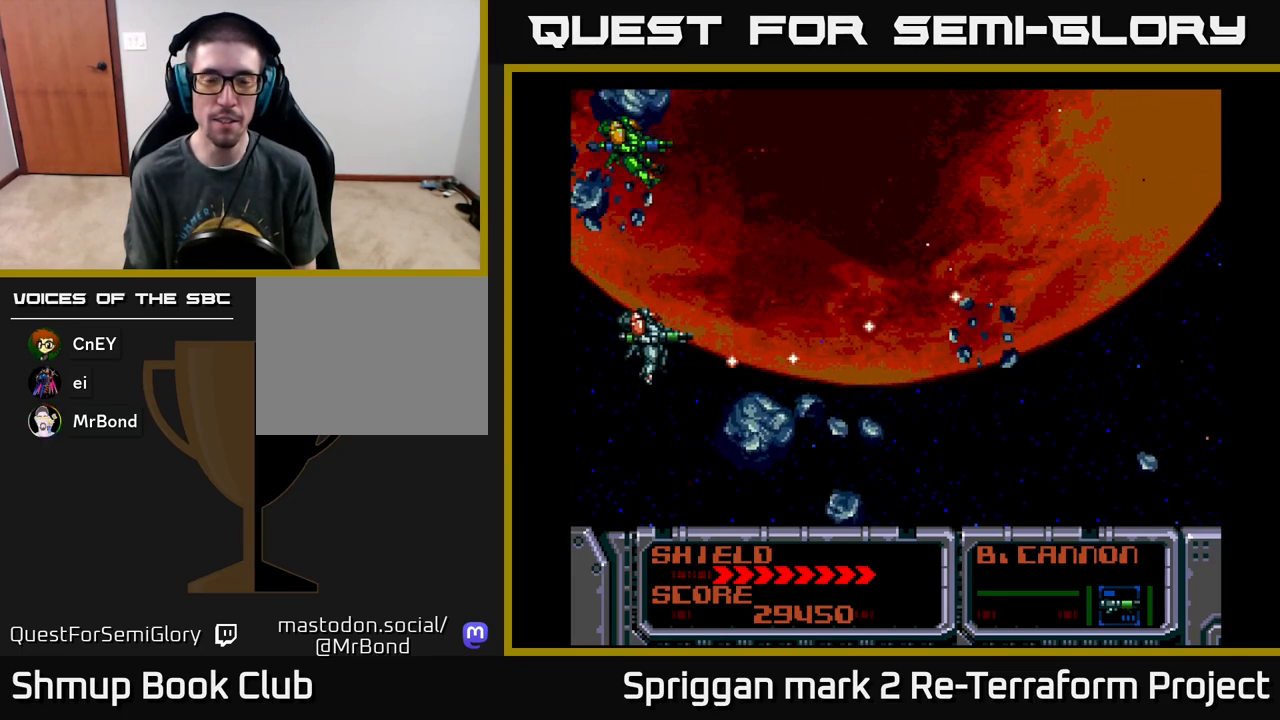
{"buttons": ["A", "B", "DPAD_UP", "DPAD_RIGHT"], "events": [[200, "DPAD_RIGHT", "down"], [233, "DPAD_UP", "up"], [400, "B", "down"], [417, "DPAD_UP", "down"]]}
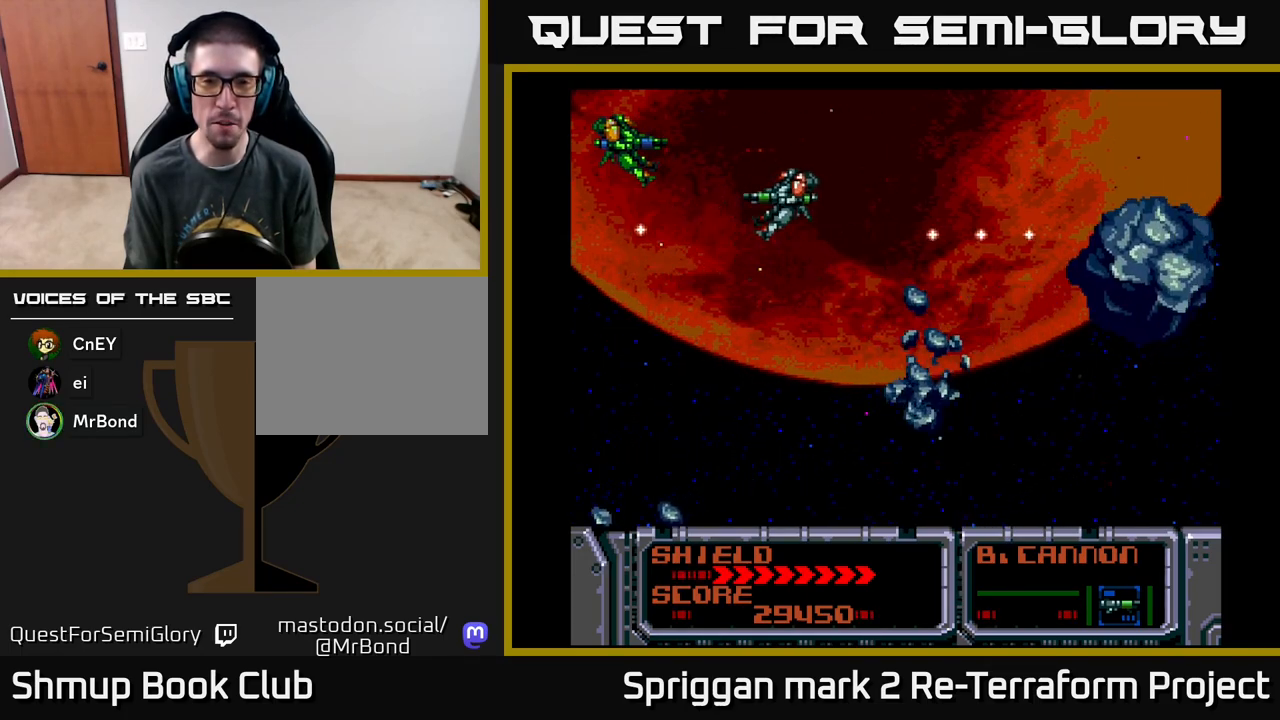
{"buttons": ["A", "B", "DPAD_DOWN", "DPAD_LEFT"], "events": [[17, "DPAD_RIGHT", "up"], [50, "B", "up"], [183, "DPAD_RIGHT", "down"], [183, "DPAD_UP", "up"], [217, "DPAD_DOWN", "down"], [267, "DPAD_RIGHT", "up"], [317, "DPAD_LEFT", "down"], [417, "B", "down"]]}
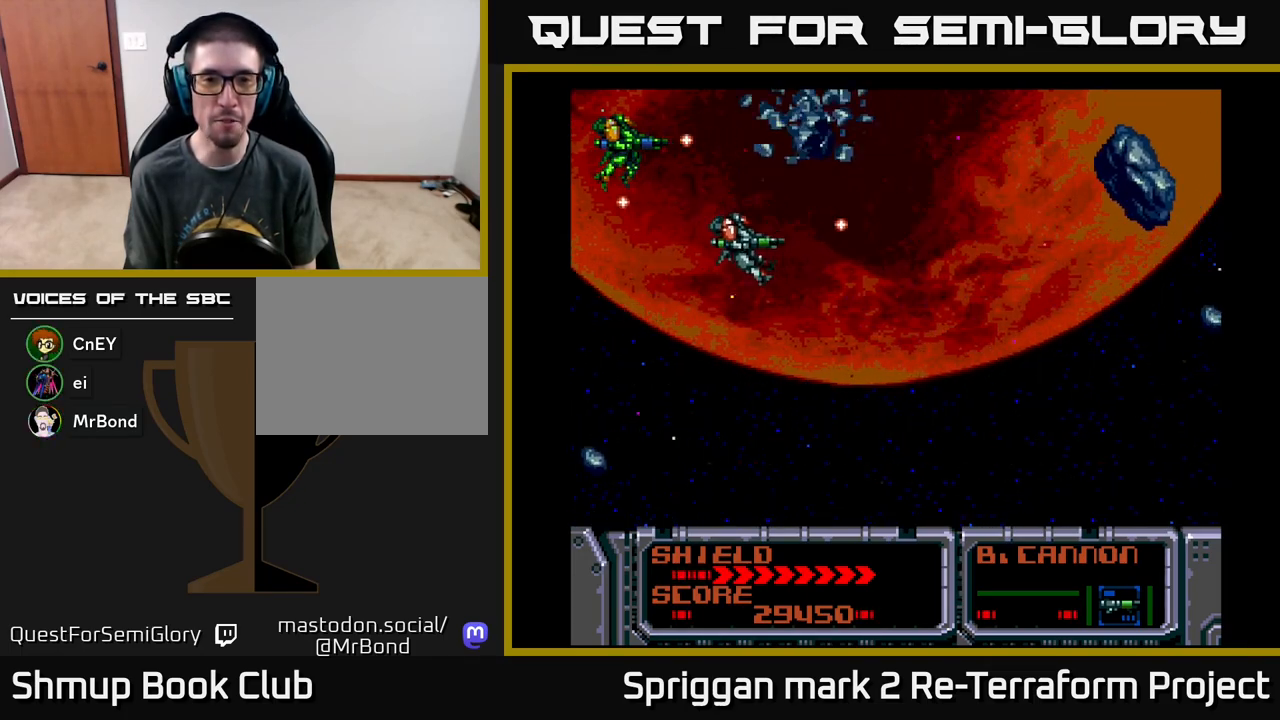
{"buttons": ["A", "DPAD_DOWN", "DPAD_LEFT"], "events": [[67, "DPAD_LEFT", "up"], [83, "B", "up"], [100, "DPAD_RIGHT", "down"], [150, "DPAD_DOWN", "up"], [317, "DPAD_DOWN", "down"], [400, "DPAD_RIGHT", "up"], [483, "DPAD_LEFT", "down"]]}
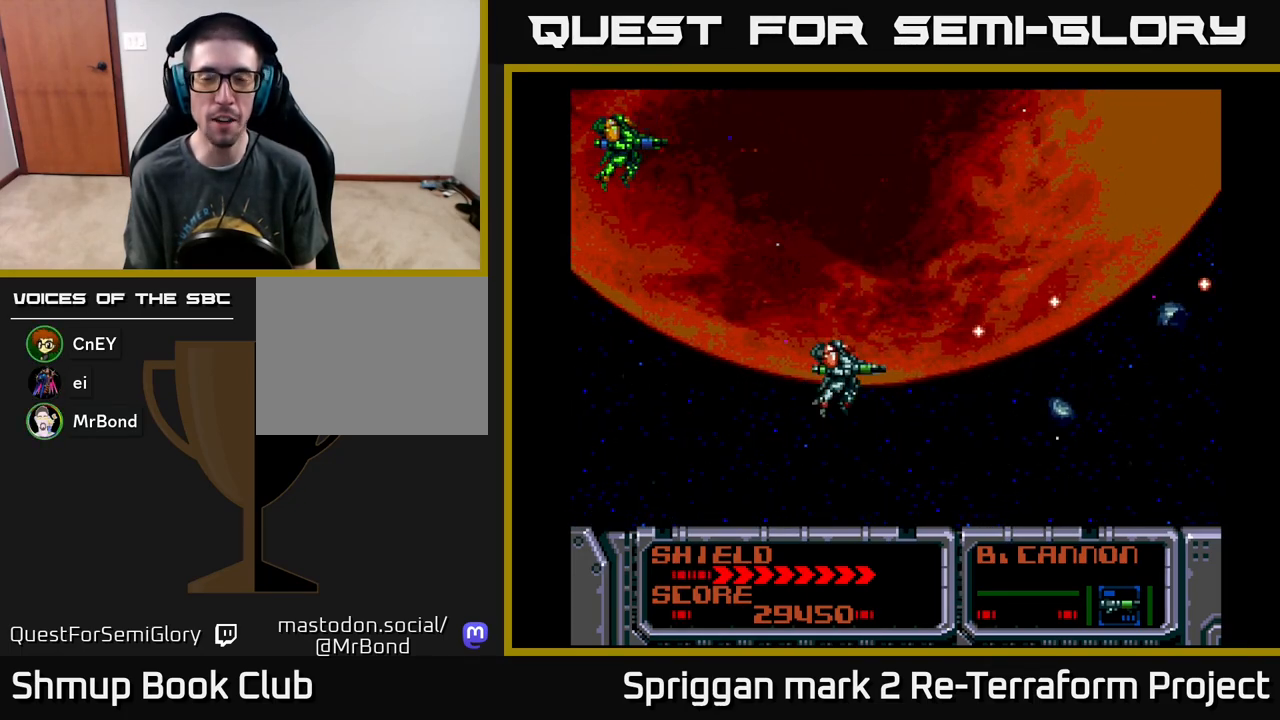
{"buttons": ["A", "DPAD_UP"], "events": [[83, "DPAD_DOWN", "up"], [150, "DPAD_UP", "down"], [267, "DPAD_LEFT", "up"]]}
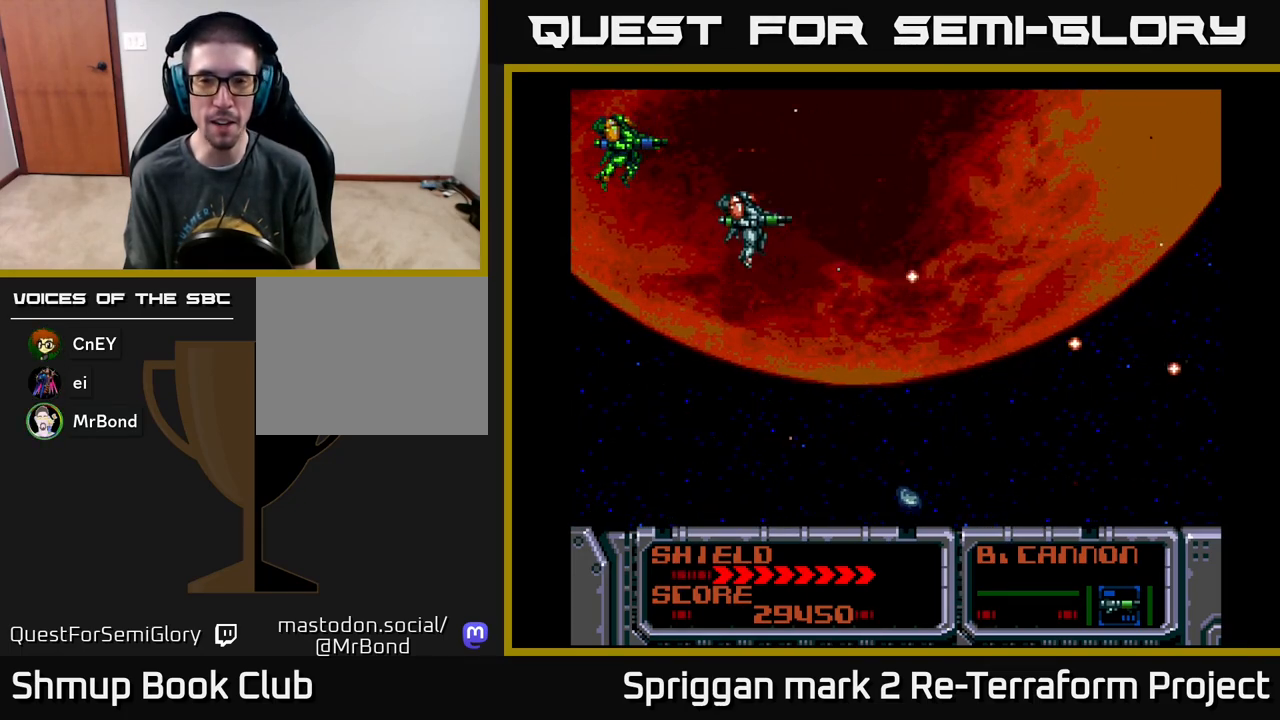
{"buttons": ["A", "DPAD_DOWN", "DPAD_LEFT"], "events": [[67, "DPAD_RIGHT", "down"], [83, "DPAD_UP", "up"], [117, "DPAD_DOWN", "down"], [233, "DPAD_DOWN", "up"], [350, "DPAD_DOWN", "down"], [367, "DPAD_RIGHT", "up"], [383, "DPAD_LEFT", "down"], [433, "DPAD_DOWN", "up"], [483, "DPAD_DOWN", "down"]]}
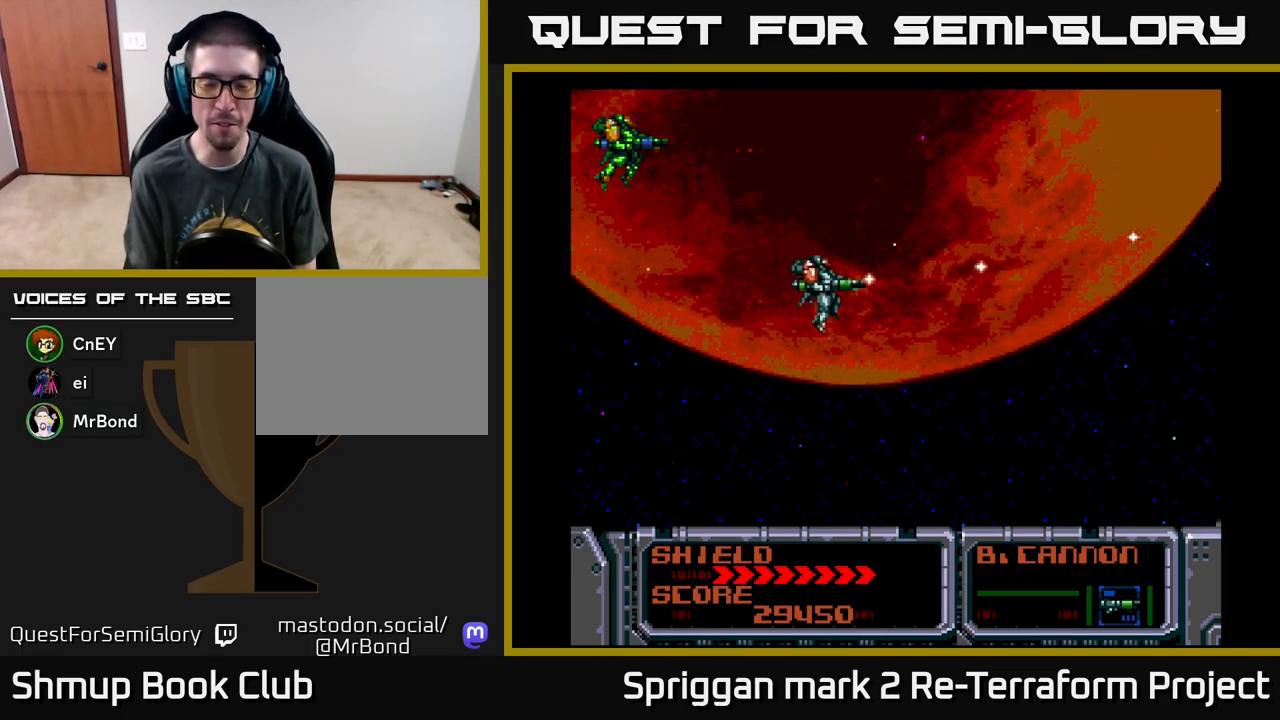
{"buttons": ["A", "DPAD_UP"], "events": [[50, "DPAD_LEFT", "up"], [100, "DPAD_RIGHT", "down"], [150, "DPAD_RIGHT", "up"], [200, "DPAD_LEFT", "down"], [267, "DPAD_DOWN", "up"], [350, "DPAD_UP", "down"], [417, "DPAD_LEFT", "up"]]}
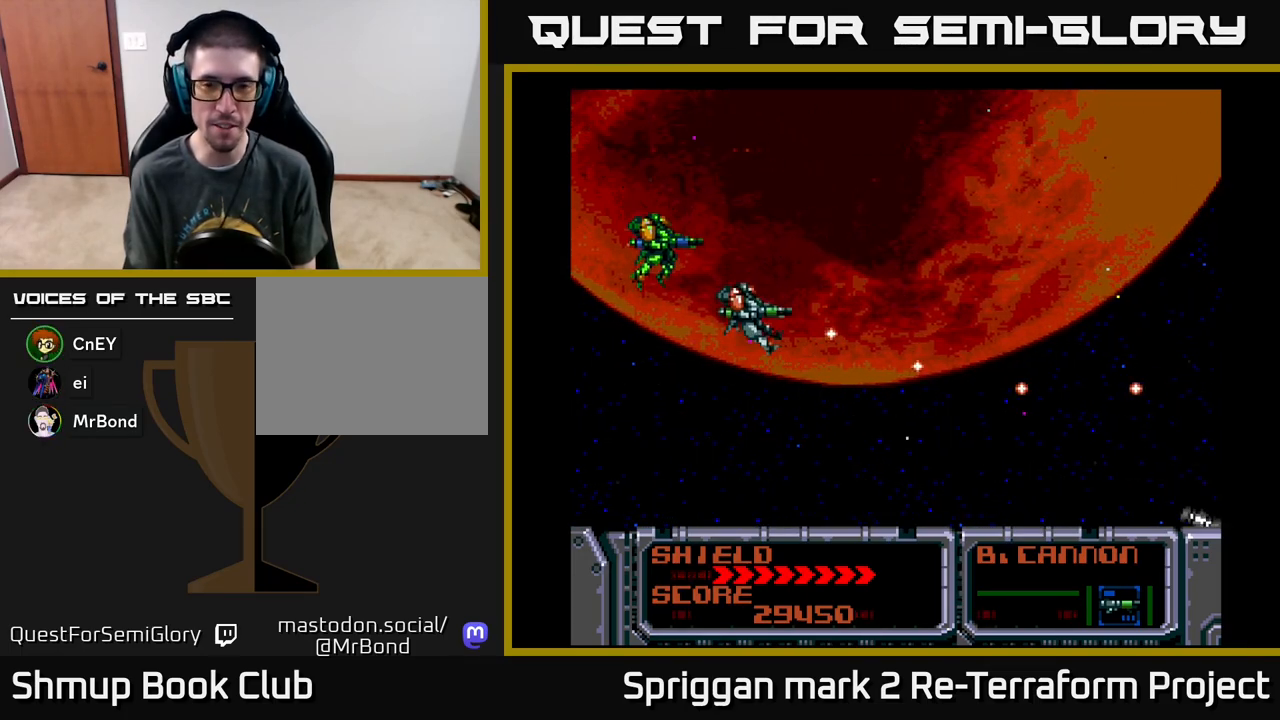
{"buttons": ["A", "DPAD_DOWN"], "events": [[100, "DPAD_LEFT", "down"], [133, "DPAD_UP", "up"], [150, "DPAD_DOWN", "down"], [200, "DPAD_LEFT", "up"]]}
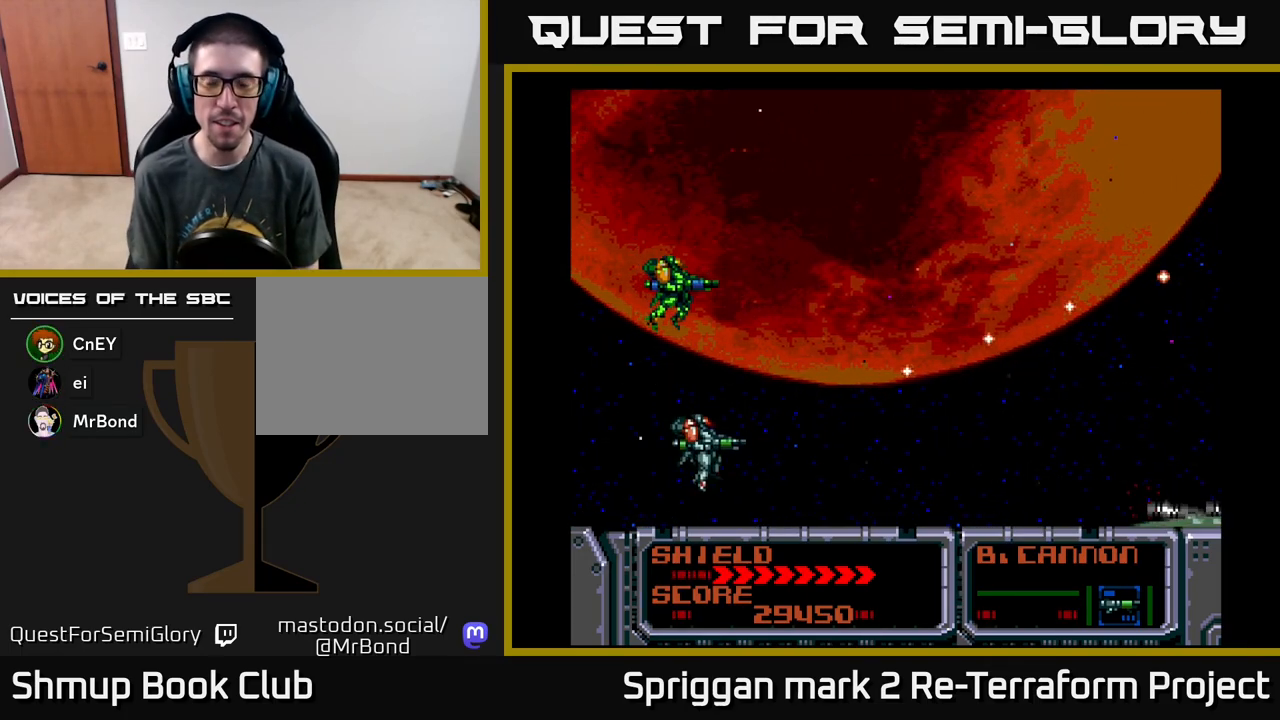
{"buttons": ["A", "DPAD_LEFT"], "events": [[200, "DPAD_DOWN", "up"], [500, "DPAD_LEFT", "down"]]}
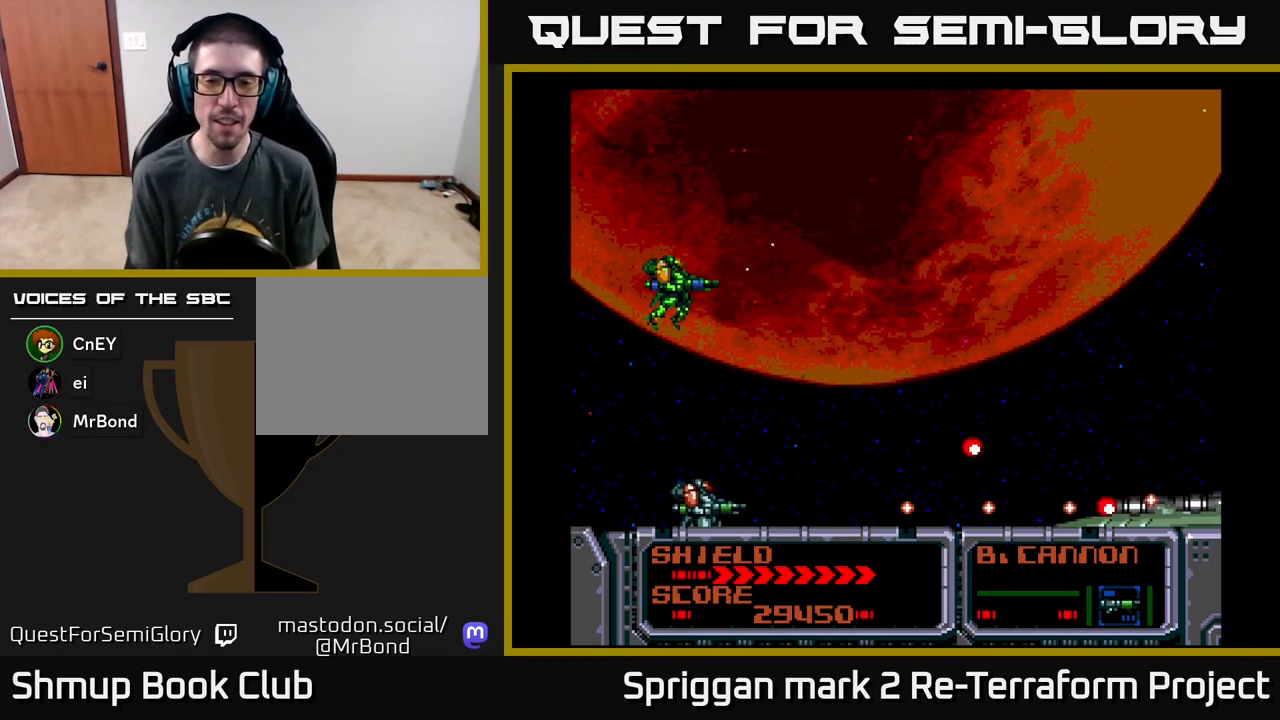
{"buttons": ["A", "DPAD_UP"], "events": [[183, "DPAD_LEFT", "up"], [367, "DPAD_UP", "down"]]}
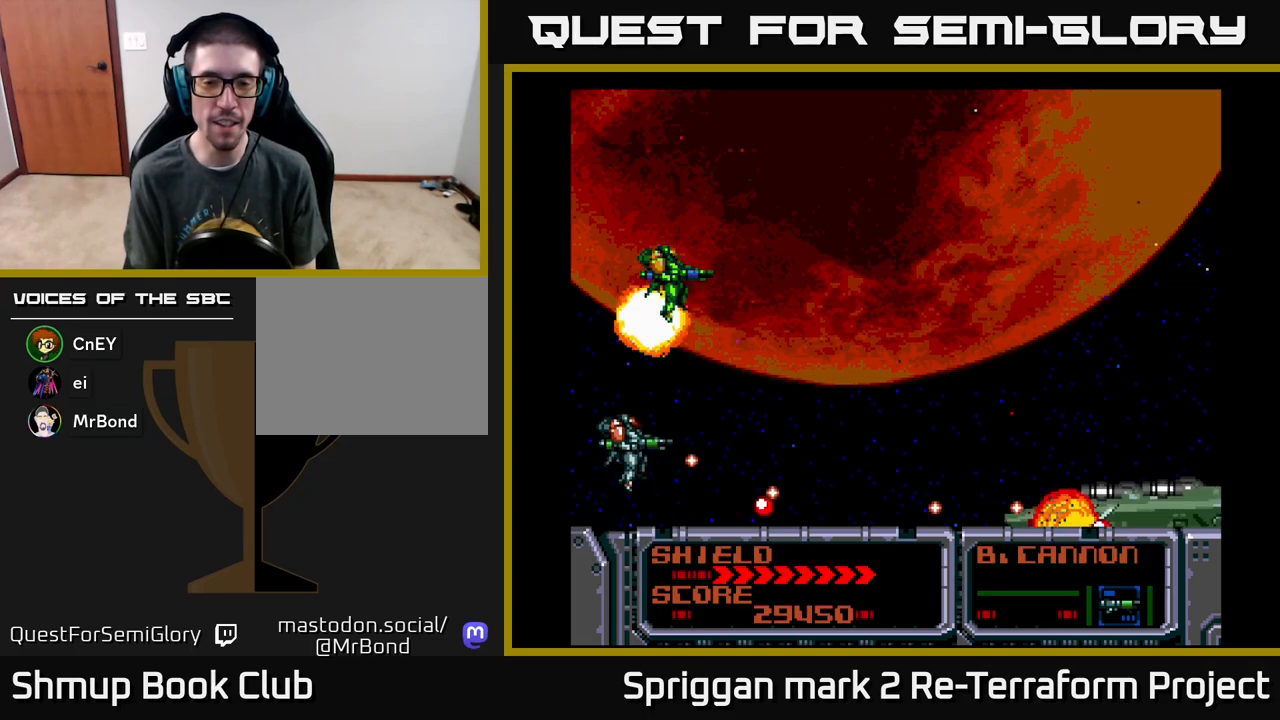
{"buttons": ["A", "DPAD_UP", "DPAD_LEFT"], "events": [[67, "DPAD_RIGHT", "down"], [117, "DPAD_UP", "up"], [167, "DPAD_DOWN", "down"], [200, "DPAD_RIGHT", "up"], [283, "DPAD_LEFT", "down"], [450, "DPAD_DOWN", "up"], [483, "DPAD_UP", "down"]]}
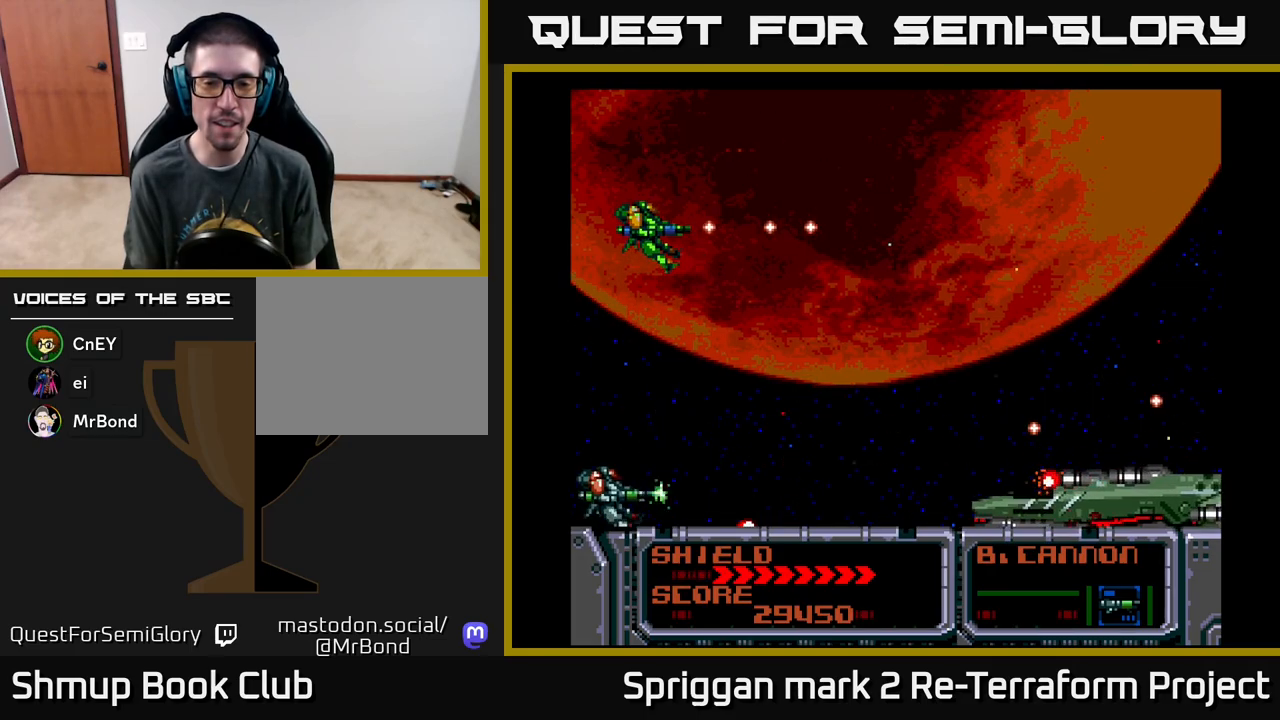
{"buttons": ["DPAD_UP", "DPAD_RIGHT"], "events": [[50, "DPAD_LEFT", "up"], [267, "DPAD_RIGHT", "down"], [300, "X", "down"], [317, "A", "up"], [417, "X", "up"]]}
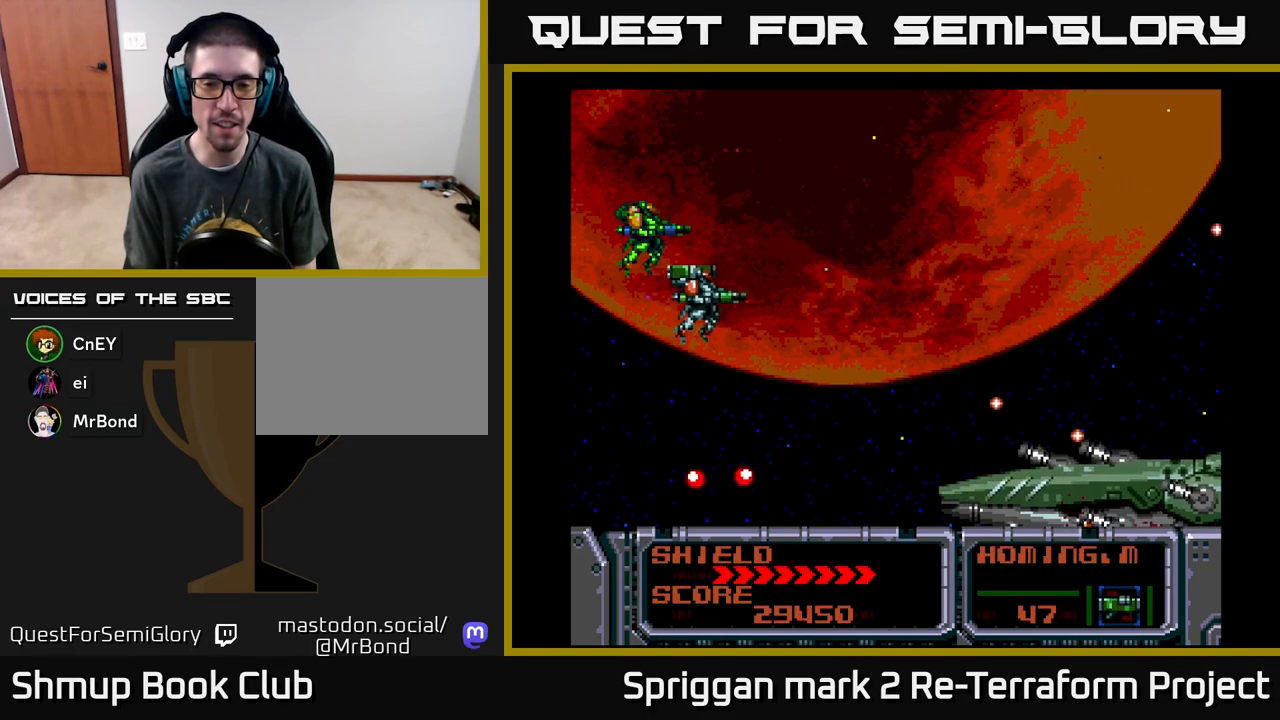
{"buttons": ["DPAD_DOWN"], "events": [[83, "DPAD_UP", "up"], [117, "DPAD_DOWN", "down"], [117, "X", "down"], [167, "DPAD_RIGHT", "up"], [217, "DPAD_LEFT", "down"], [217, "X", "up"], [417, "DPAD_LEFT", "up"]]}
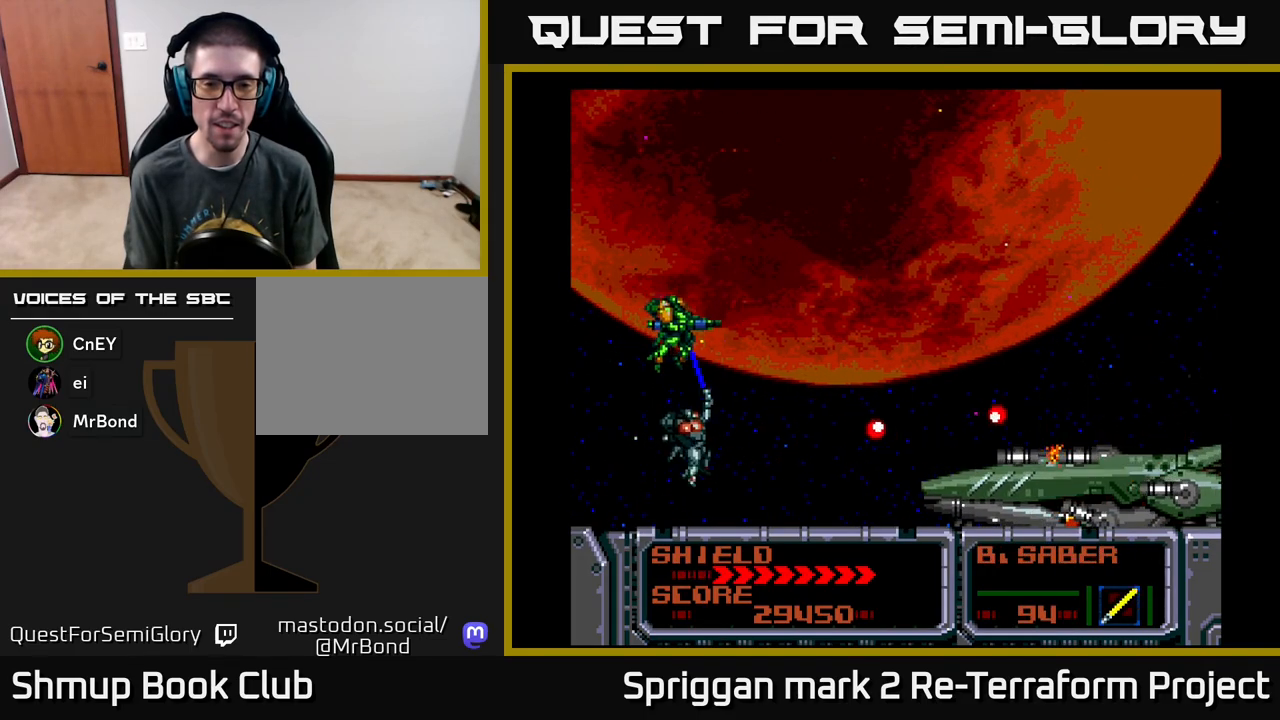
{"buttons": ["DPAD_DOWN", "DPAD_RIGHT"], "events": [[17, "DPAD_RIGHT", "down"], [117, "A", "down"], [200, "DPAD_DOWN", "up"], [250, "A", "up"], [350, "A", "down"], [400, "DPAD_DOWN", "down"], [467, "A", "up"]]}
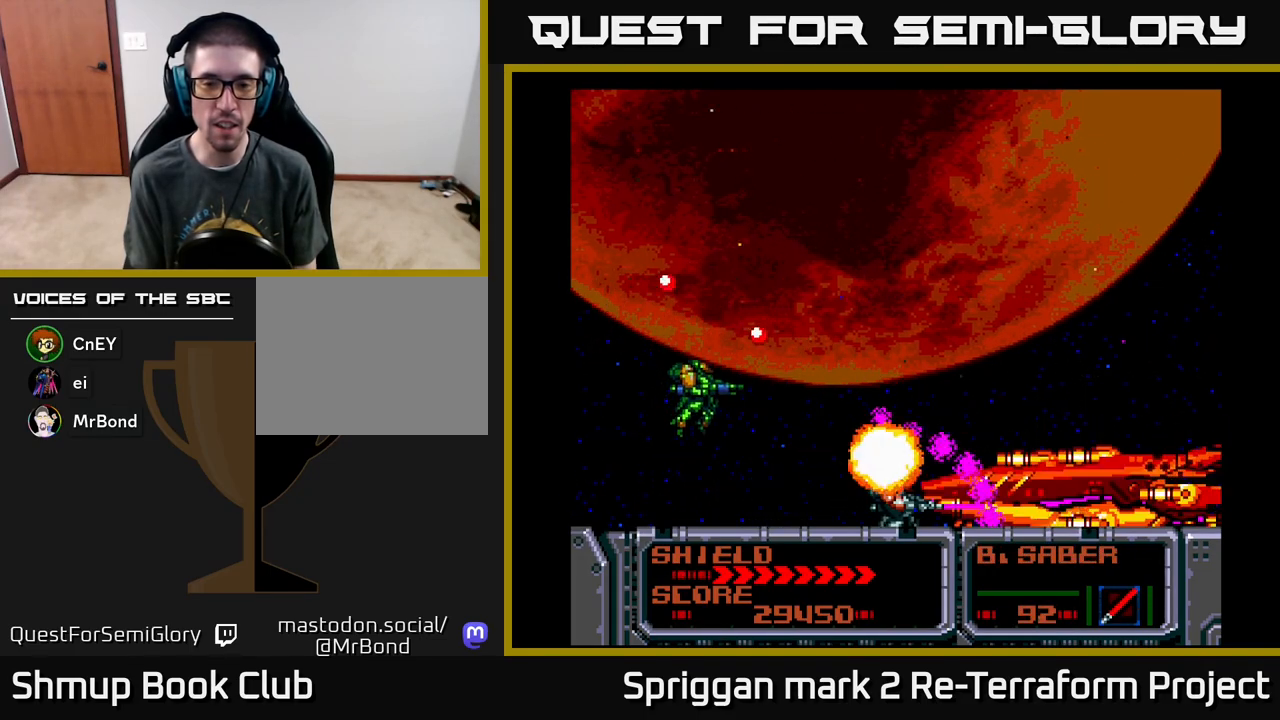
{"buttons": ["A", "DPAD_LEFT"], "events": [[17, "DPAD_DOWN", "up"], [33, "A", "down"], [33, "DPAD_RIGHT", "up"], [133, "A", "up"], [217, "A", "down"], [333, "A", "up"], [383, "A", "down"], [467, "DPAD_LEFT", "down"]]}